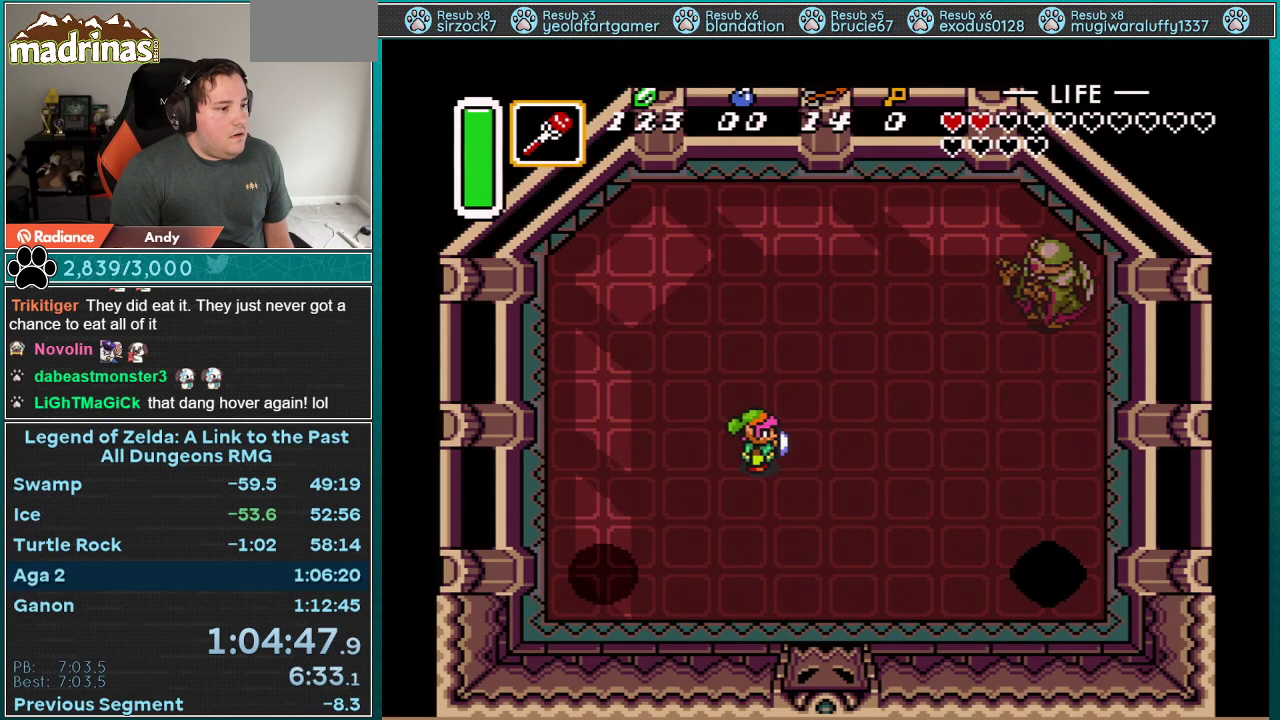
Gameplay with a controller (Nintendo layout); each line is a JSON object with the inputs held at the frame after it. "events" lists button and stick changes between this image and that frame as [ms after this image, input, new state], when the widget could be followed in between. Not read: L3 R3.
{"buttons": [], "events": []}
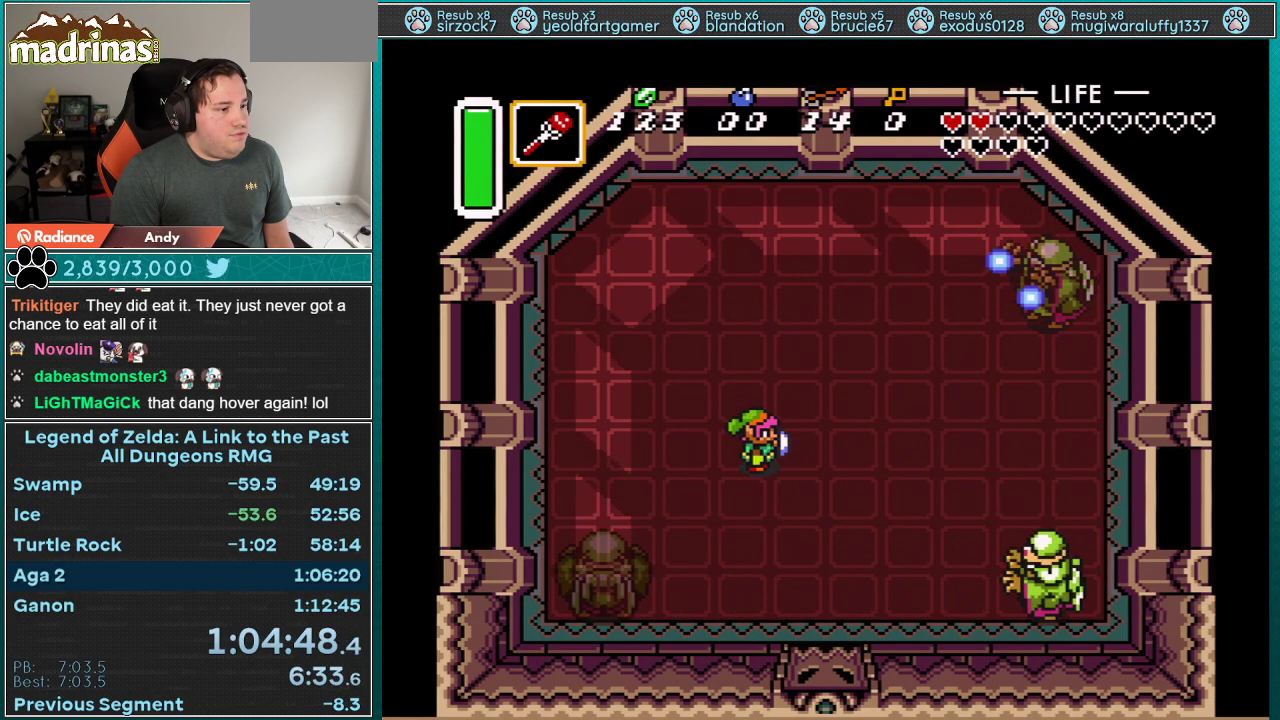
{"buttons": ["DPAD_UP", "DPAD_RIGHT"], "events": [[117, "DPAD_UP", "down"], [150, "DPAD_RIGHT", "down"]]}
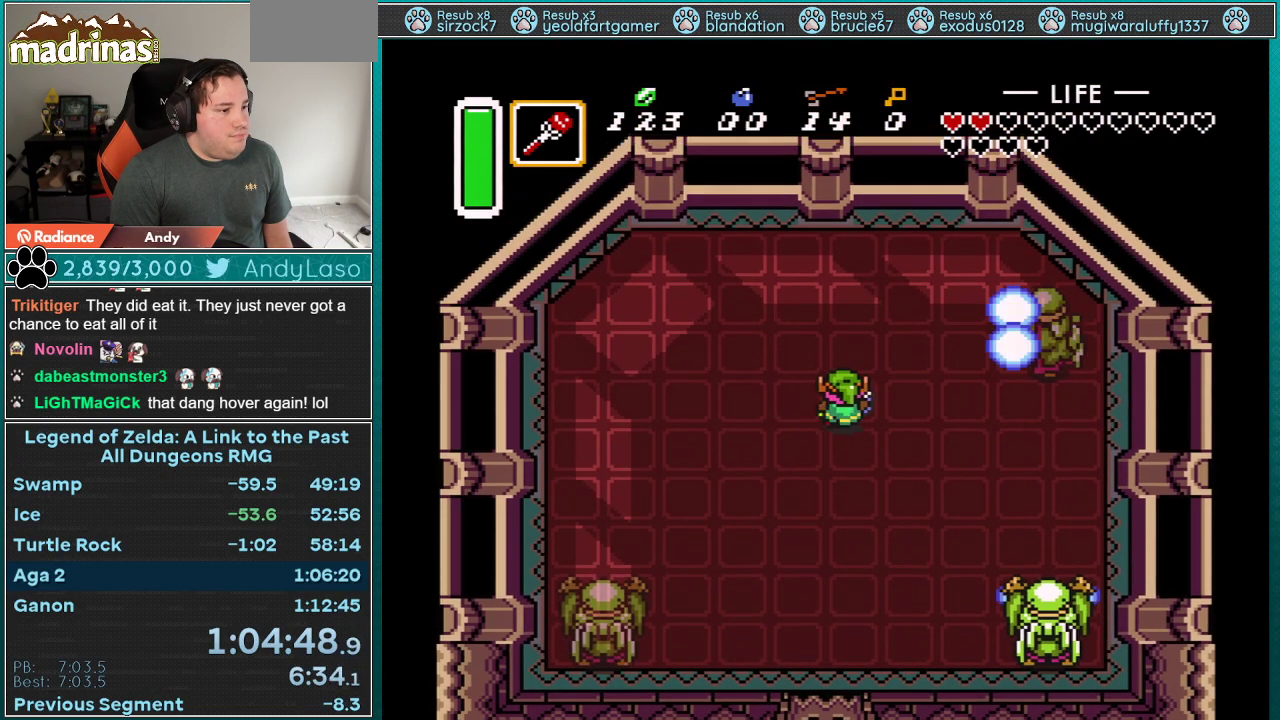
{"buttons": ["DPAD_UP"], "events": [[67, "DPAD_RIGHT", "up"], [117, "DPAD_LEFT", "down"], [150, "DPAD_UP", "up"], [250, "DPAD_LEFT", "up"], [433, "DPAD_UP", "down"]]}
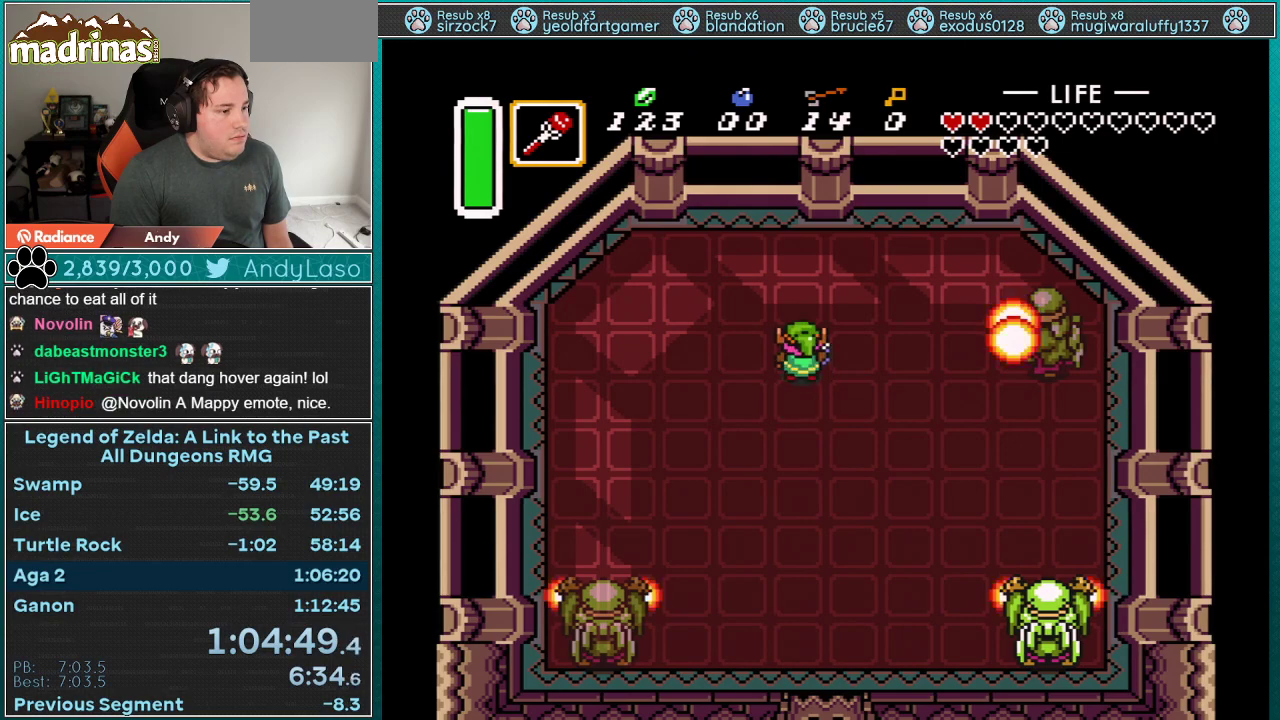
{"buttons": [], "events": [[33, "DPAD_UP", "up"], [183, "DPAD_UP", "down"], [300, "DPAD_UP", "up"]]}
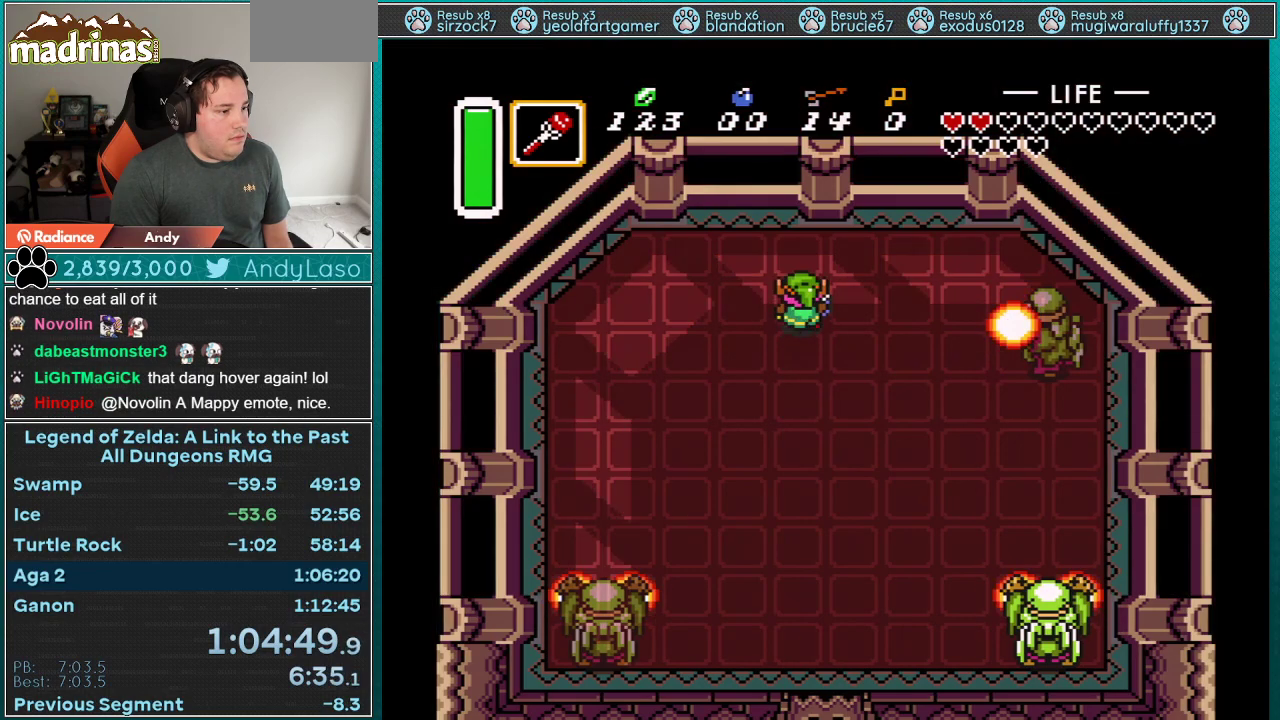
{"buttons": ["B"], "events": [[50, "DPAD_UP", "down"], [283, "DPAD_DOWN", "down"], [283, "DPAD_UP", "up"], [350, "B", "down"], [350, "DPAD_DOWN", "up"]]}
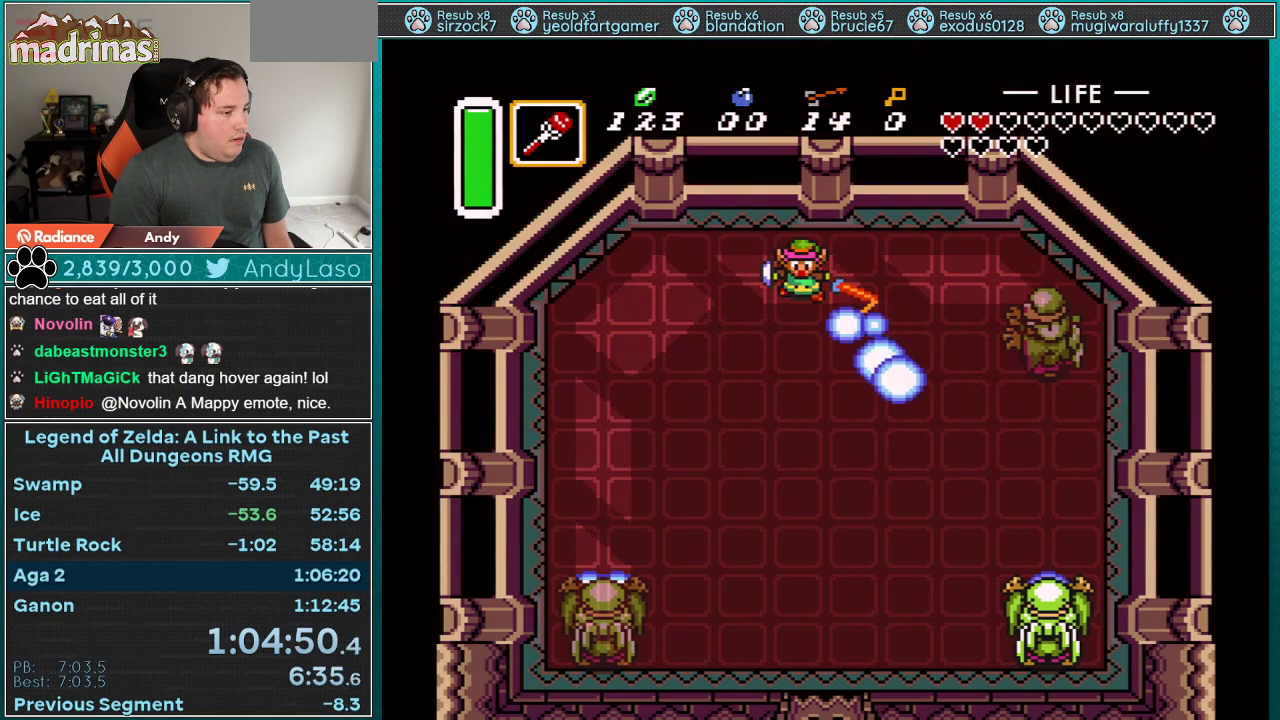
{"buttons": ["DPAD_DOWN"], "events": [[33, "B", "up"], [50, "DPAD_RIGHT", "down"], [50, "DPAD_UP", "down"], [283, "DPAD_UP", "up"], [317, "DPAD_DOWN", "down"], [333, "DPAD_RIGHT", "up"]]}
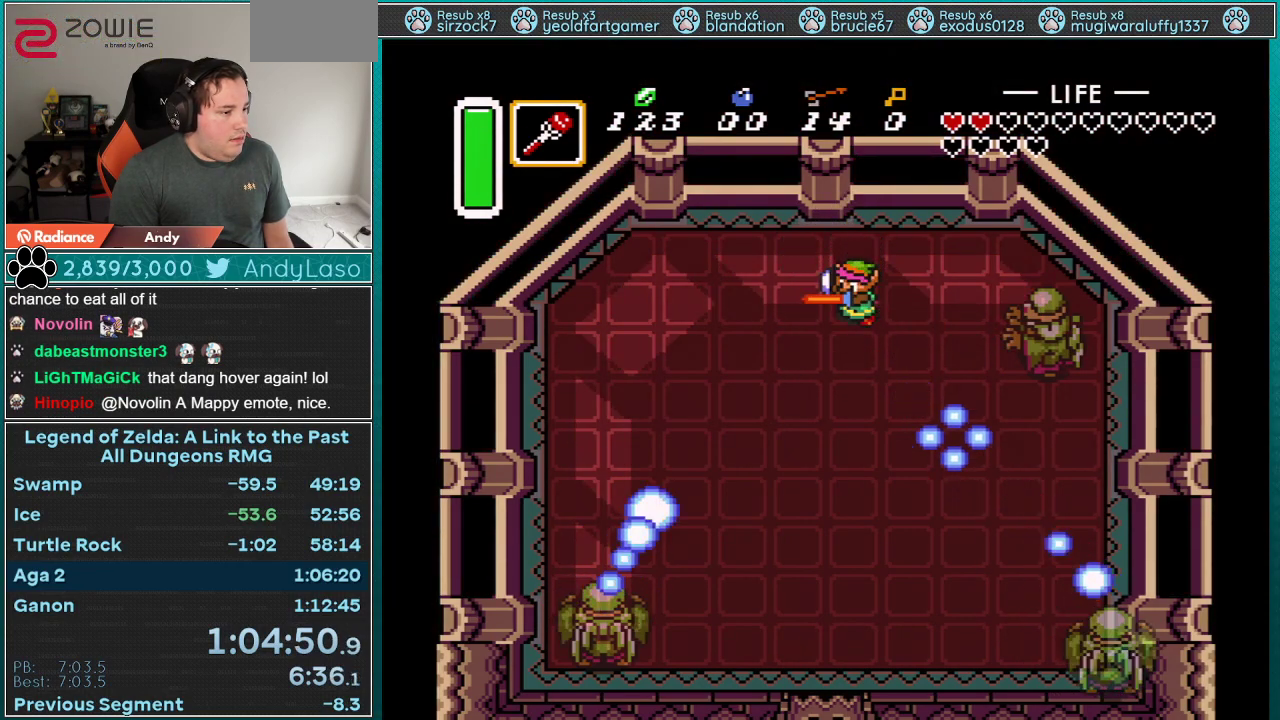
{"buttons": ["B", "DPAD_UP", "DPAD_LEFT"], "events": [[50, "B", "down"], [83, "DPAD_DOWN", "up"], [217, "DPAD_UP", "down"], [283, "DPAD_LEFT", "down"]]}
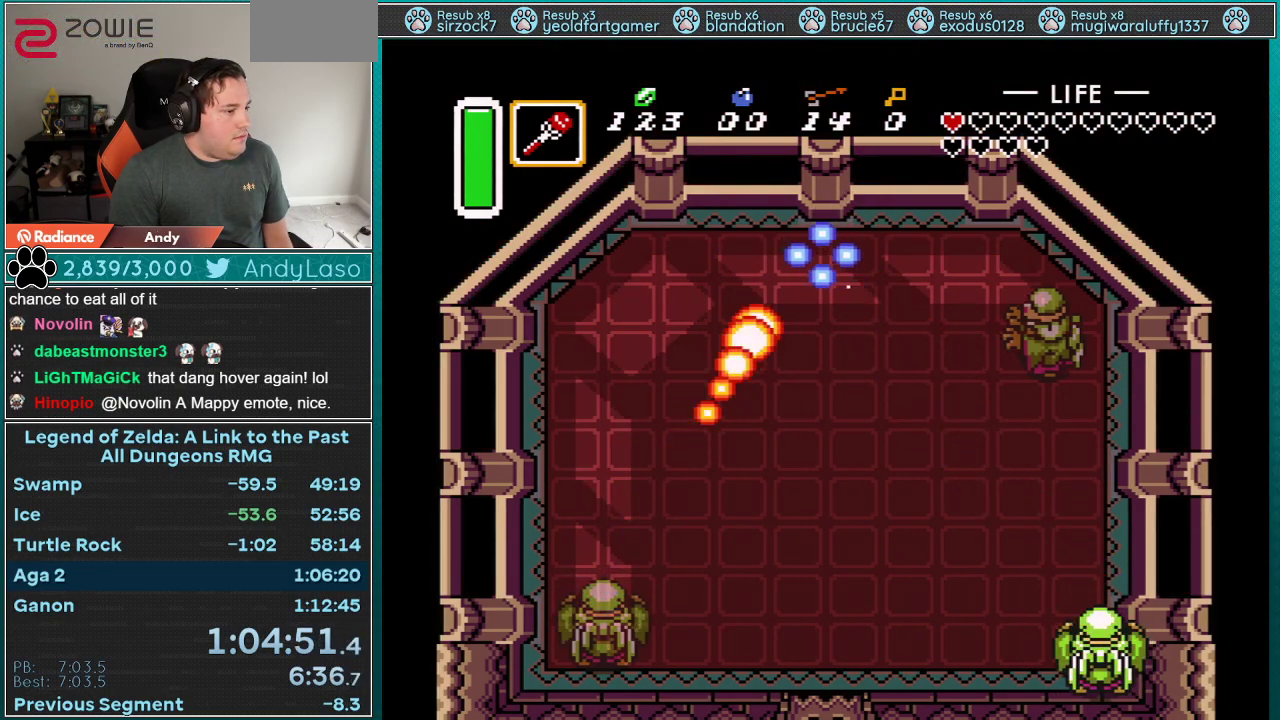
{"buttons": ["DPAD_DOWN"], "events": [[83, "DPAD_UP", "up"], [150, "B", "up"], [333, "DPAD_DOWN", "down"], [333, "DPAD_LEFT", "up"]]}
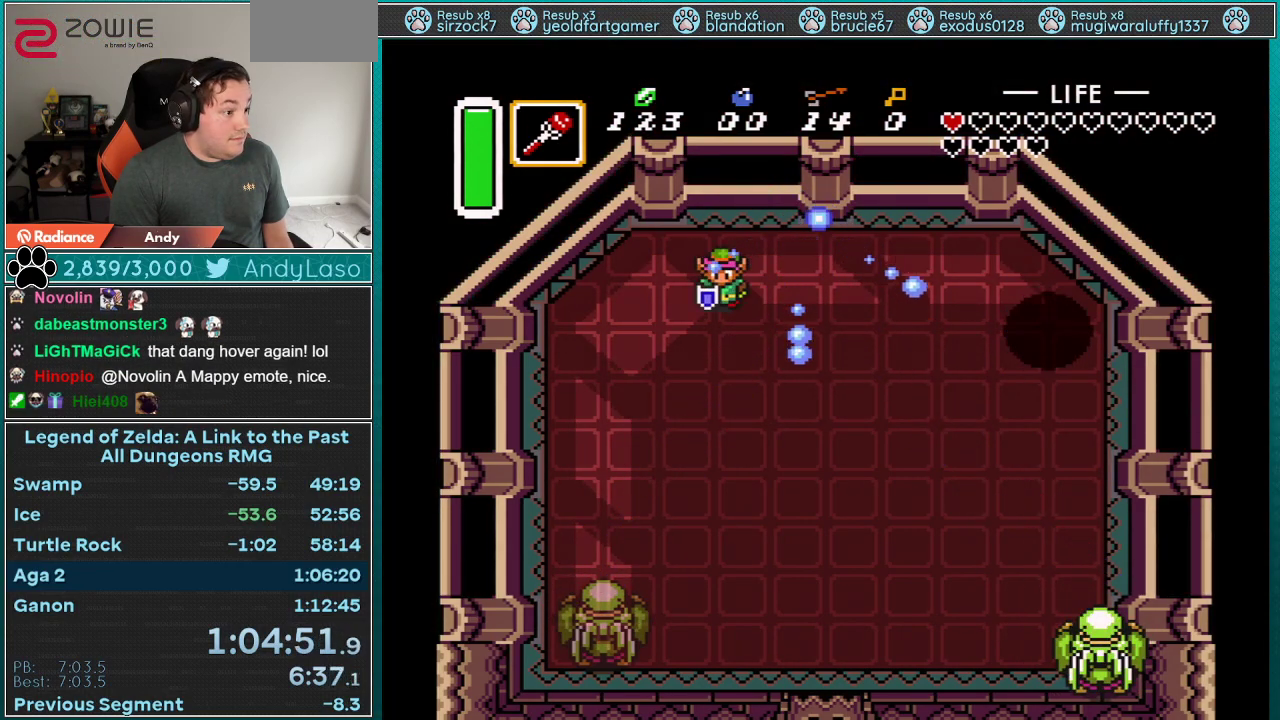
{"buttons": ["DPAD_RIGHT"], "events": [[467, "DPAD_RIGHT", "down"], [500, "DPAD_DOWN", "up"]]}
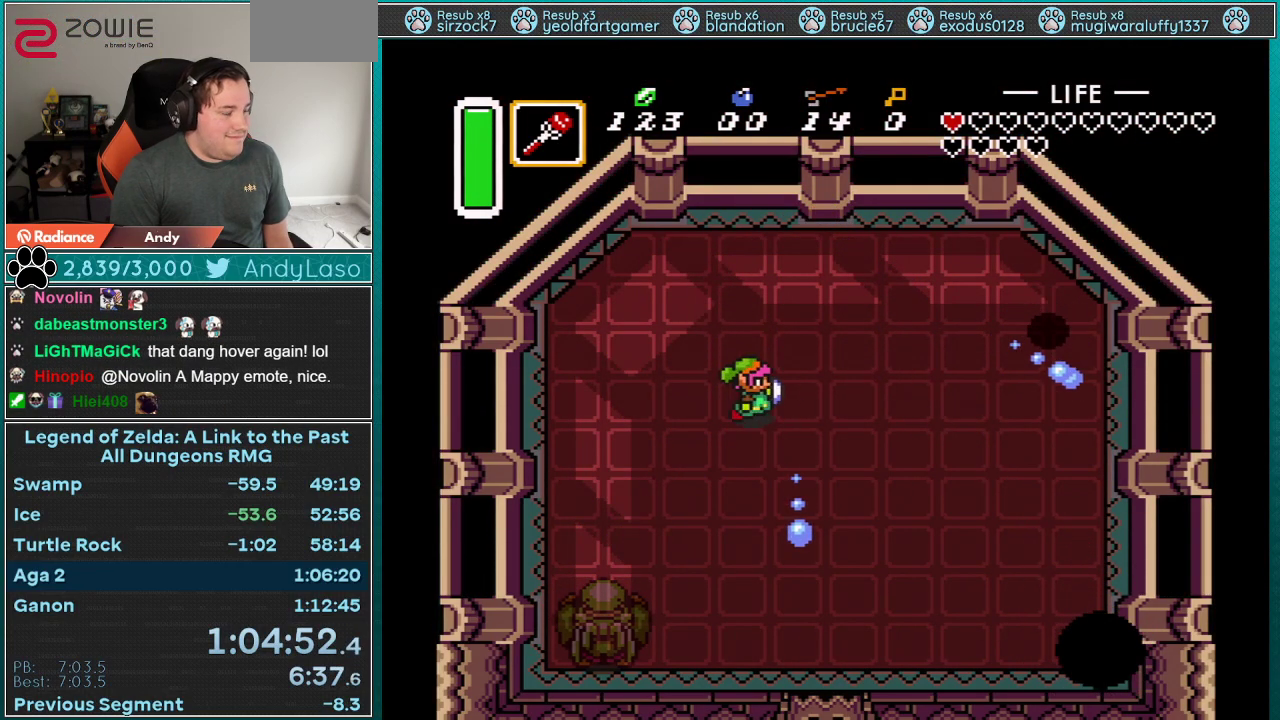
{"buttons": ["B"], "events": [[183, "DPAD_RIGHT", "up"], [183, "DPAD_UP", "down"], [283, "B", "down"], [333, "DPAD_UP", "up"]]}
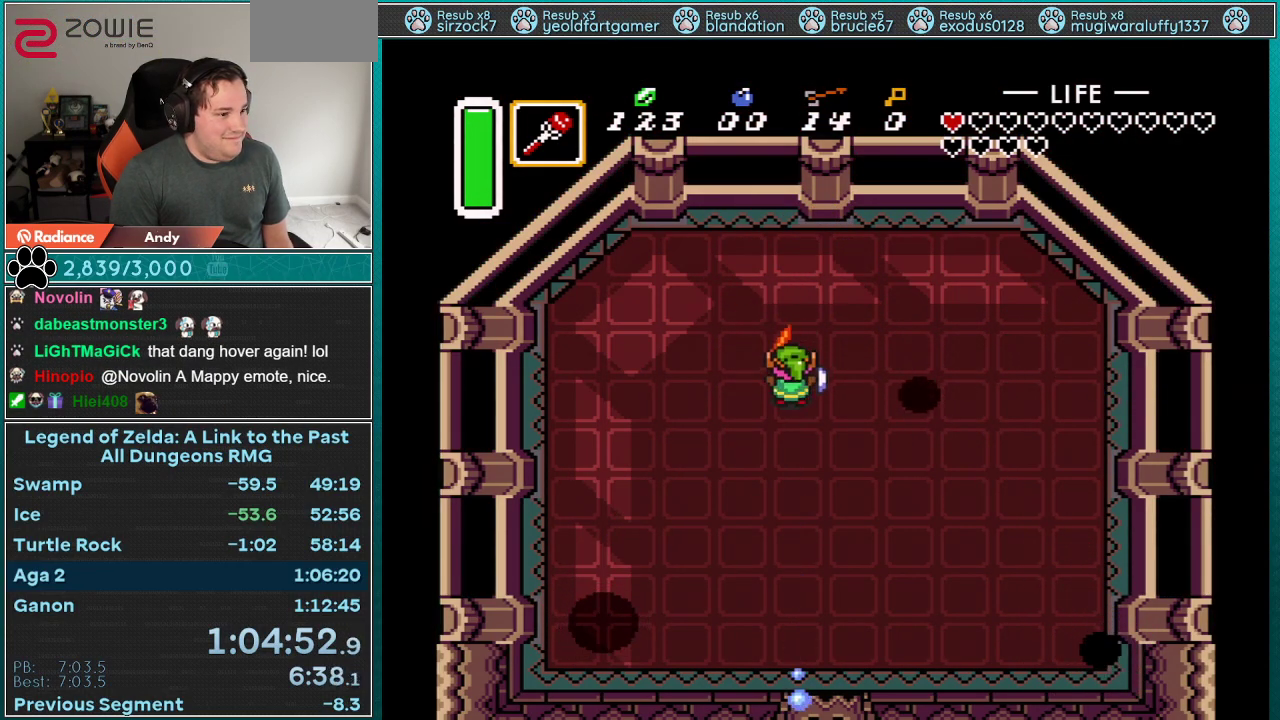
{"buttons": ["B", "DPAD_DOWN"], "events": [[33, "DPAD_DOWN", "down"]]}
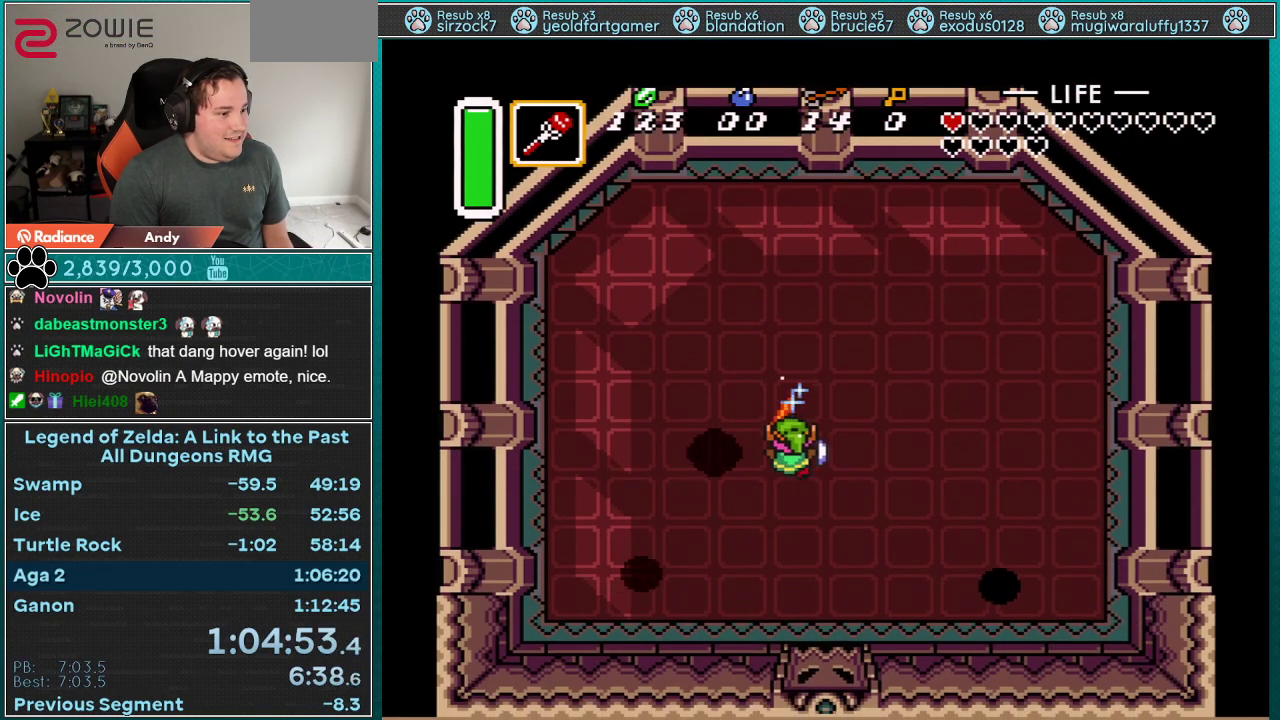
{"buttons": ["B", "DPAD_RIGHT"], "events": [[83, "DPAD_DOWN", "up"], [433, "DPAD_RIGHT", "down"]]}
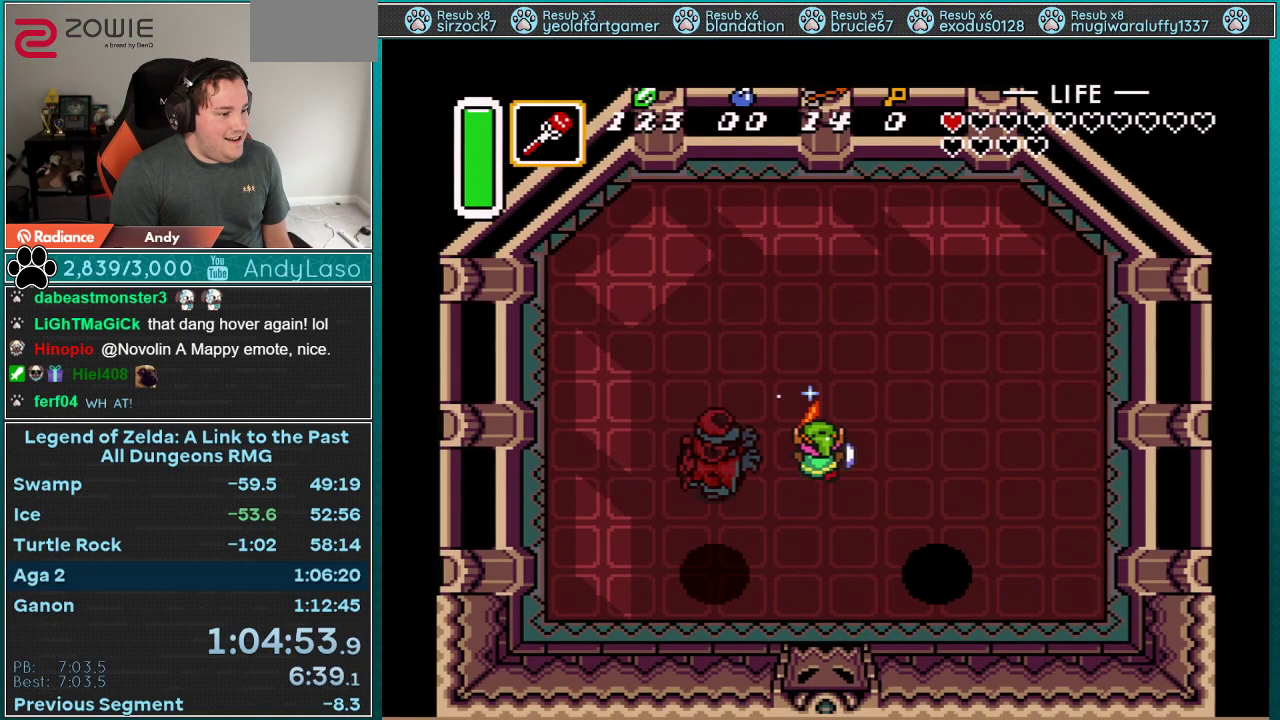
{"buttons": ["B"], "events": [[433, "DPAD_RIGHT", "up"]]}
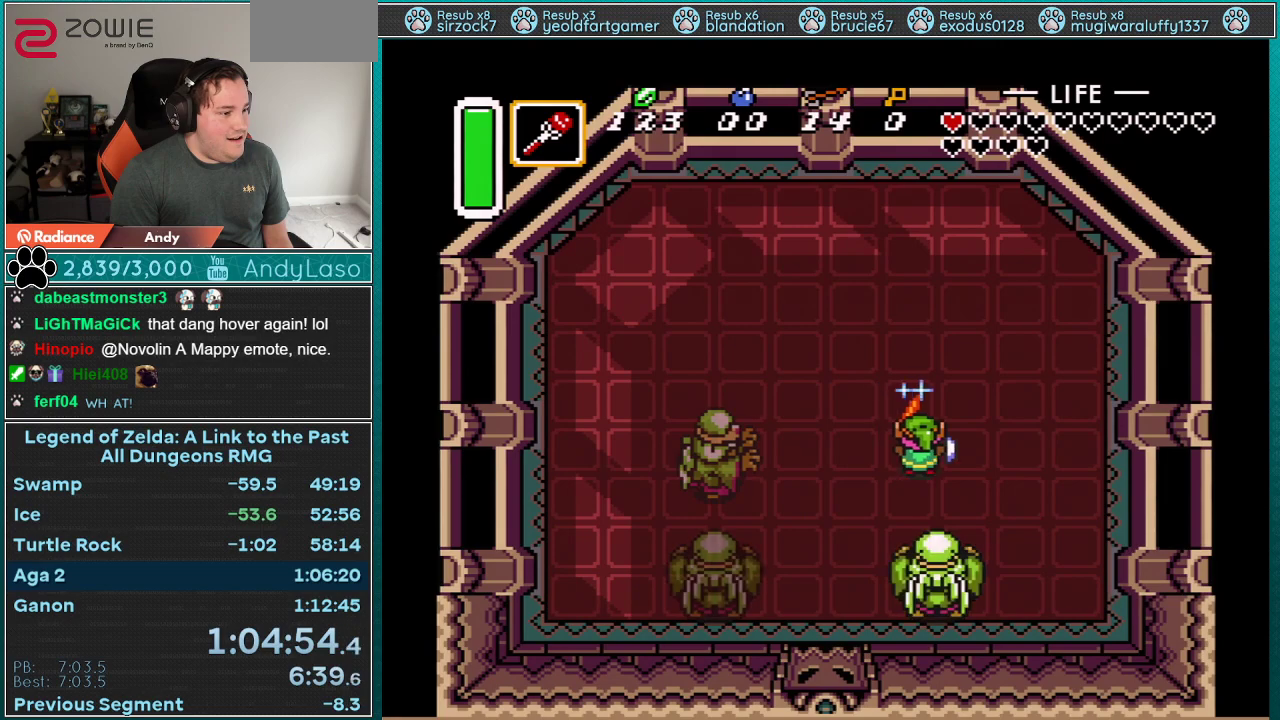
{"buttons": ["B"], "events": []}
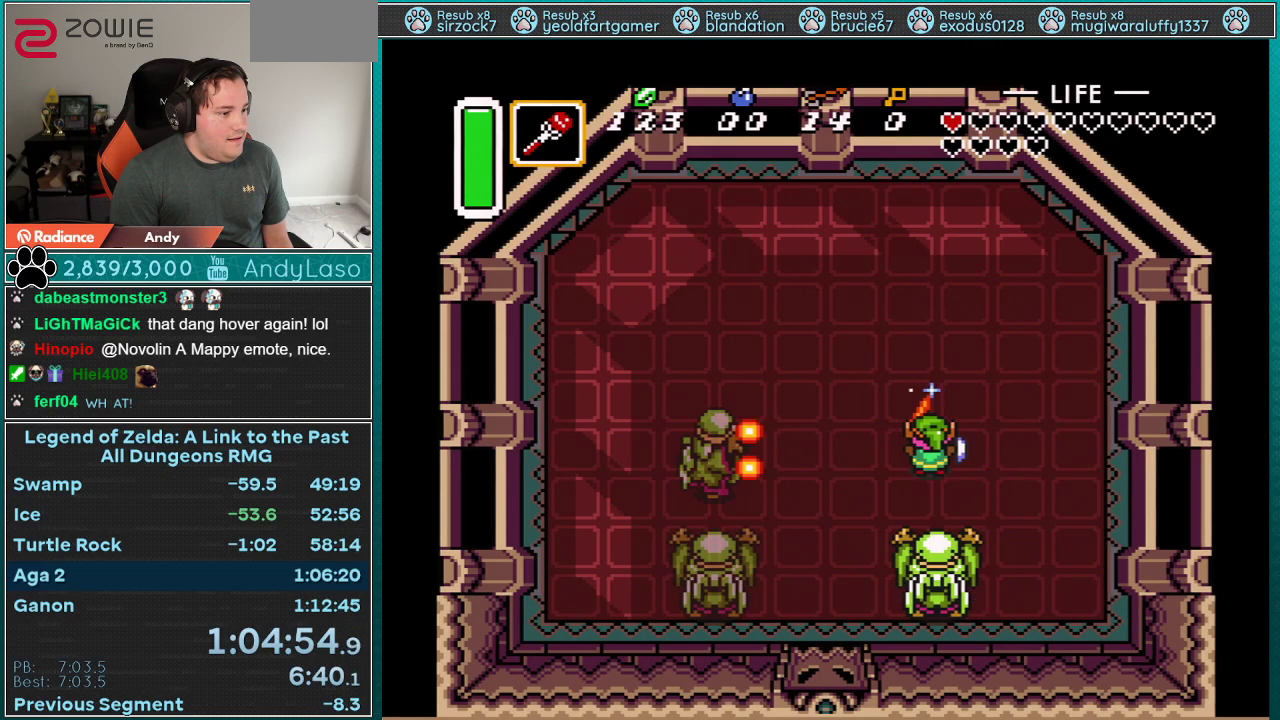
{"buttons": ["B"], "events": [[183, "DPAD_RIGHT", "down"], [250, "DPAD_RIGHT", "up"]]}
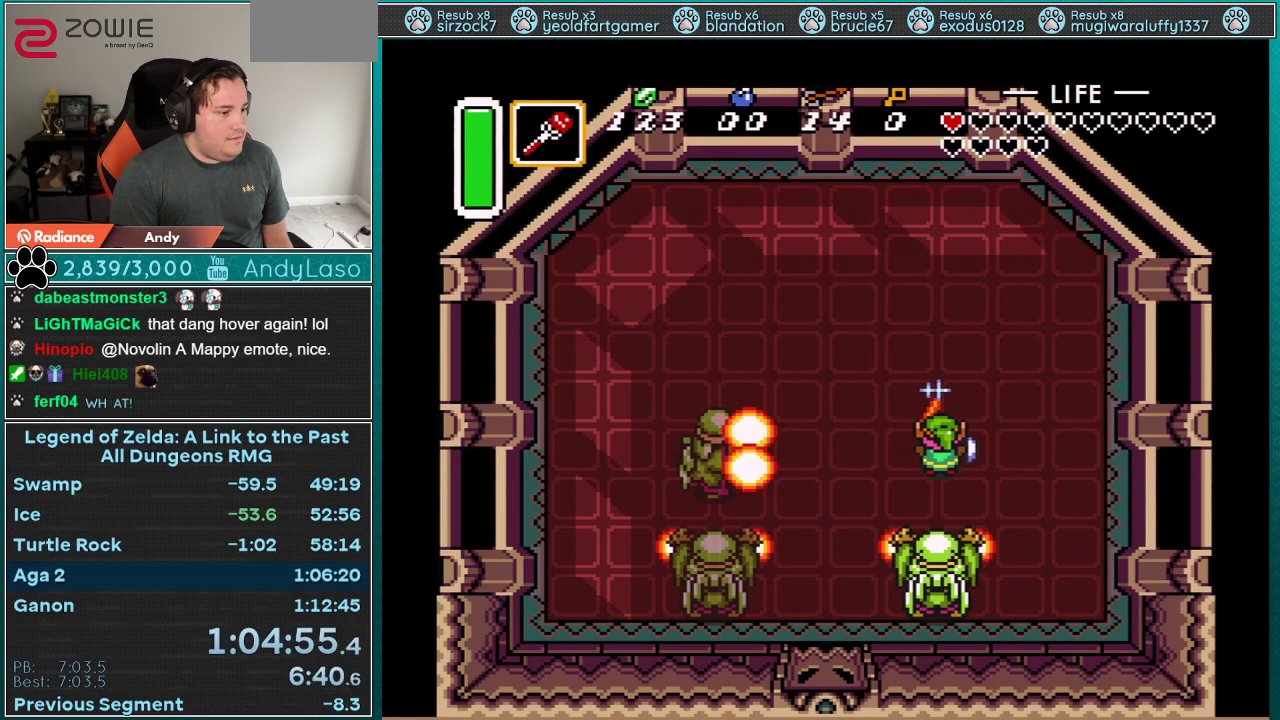
{"buttons": ["B"], "events": []}
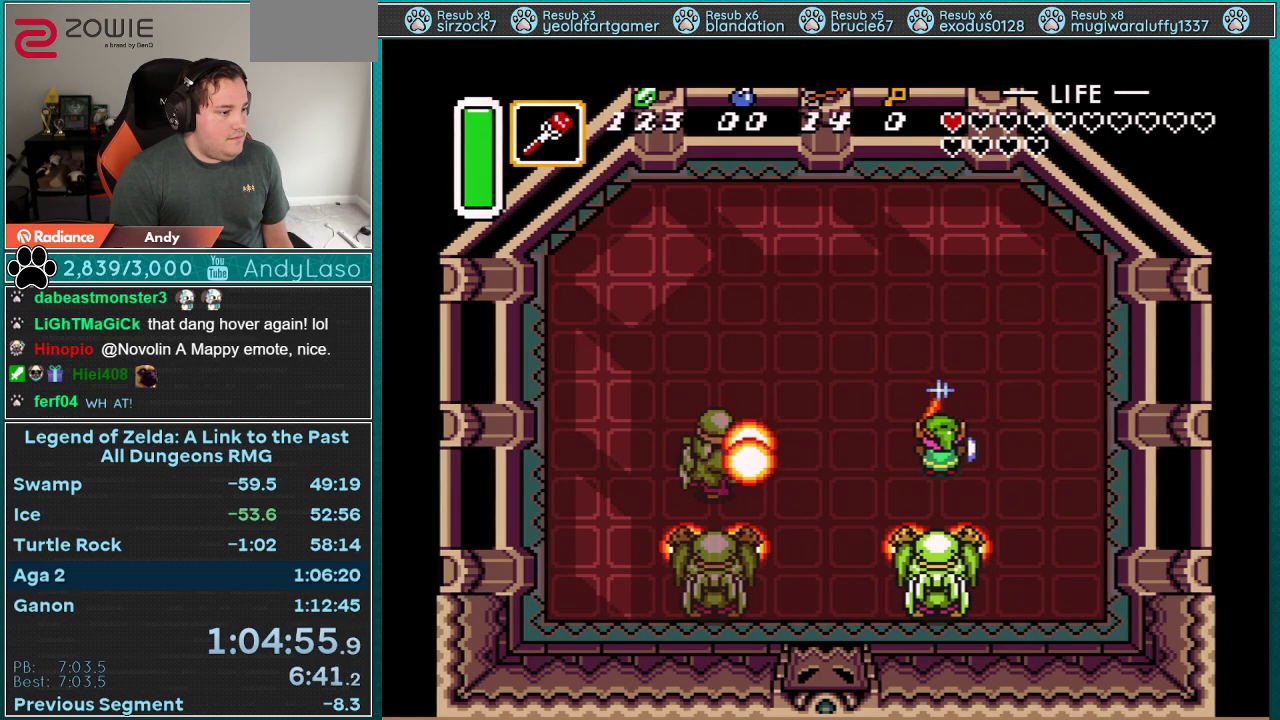
{"buttons": ["B", "DPAD_UP"], "events": [[250, "DPAD_UP", "down"]]}
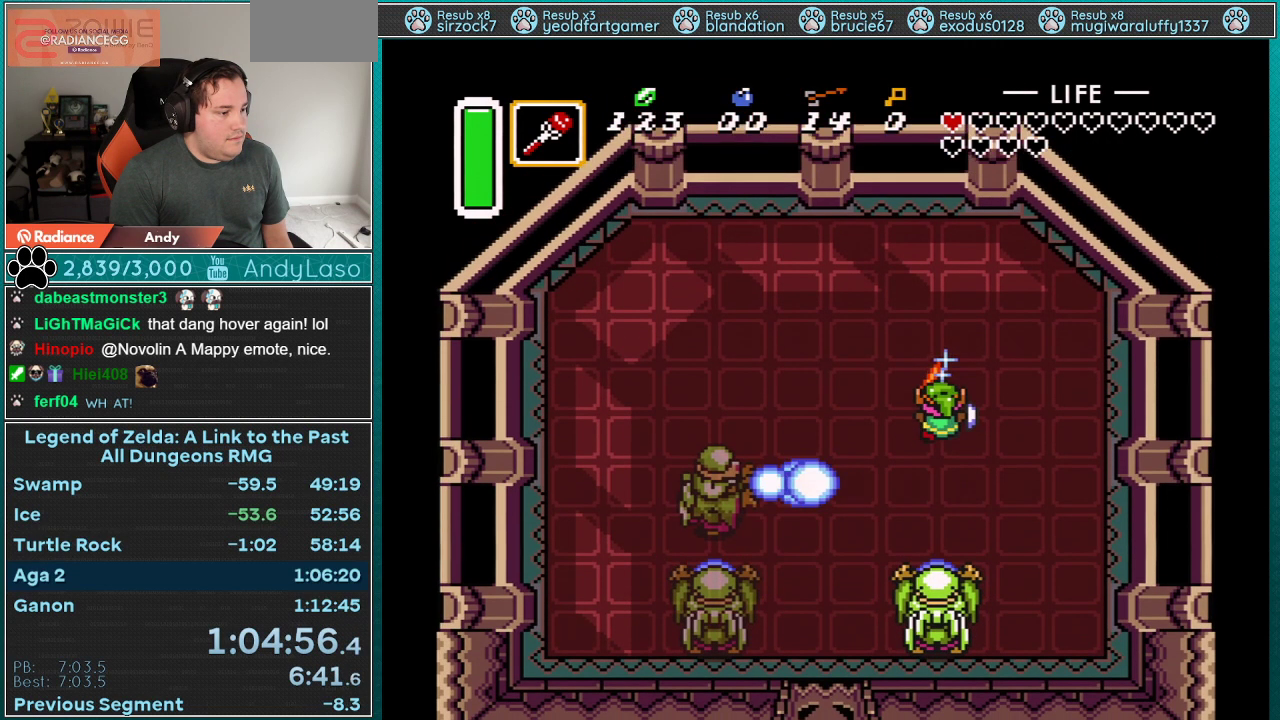
{"buttons": [], "events": [[83, "DPAD_UP", "up"], [217, "DPAD_DOWN", "down"], [300, "DPAD_DOWN", "up"], [333, "B", "up"]]}
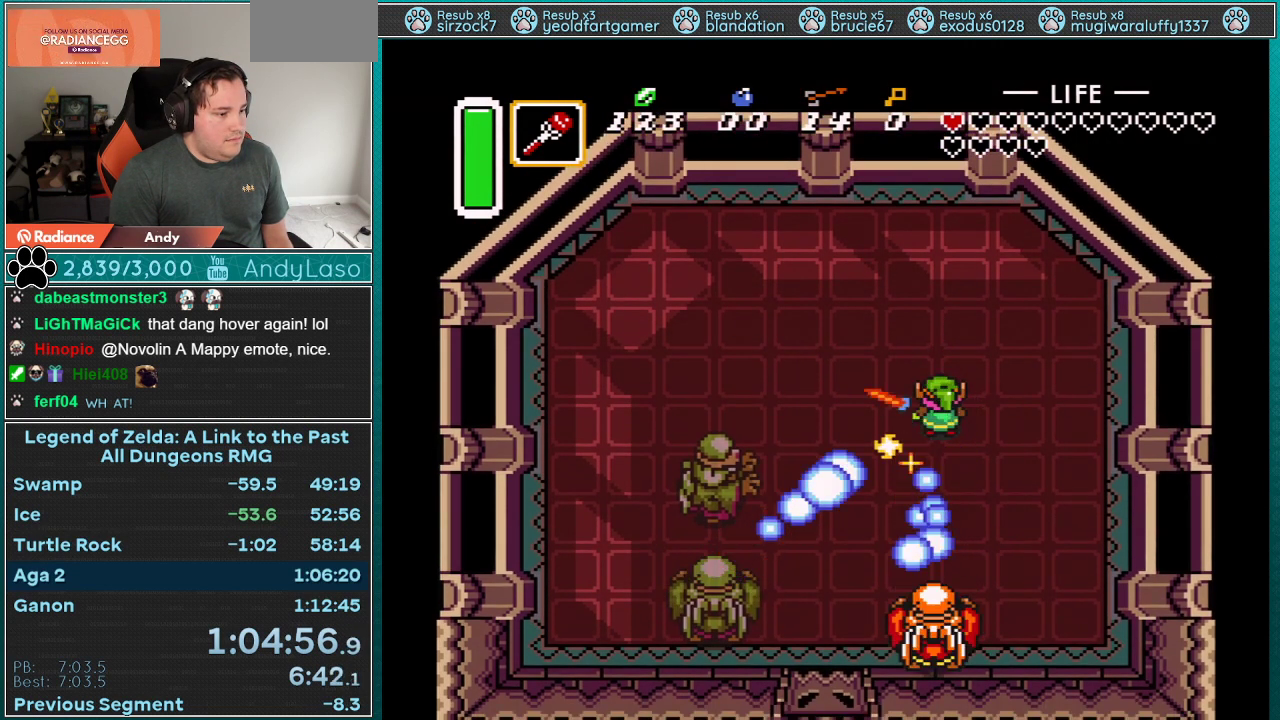
{"buttons": ["DPAD_LEFT"], "events": [[150, "DPAD_UP", "down"], [467, "DPAD_LEFT", "down"], [500, "DPAD_UP", "up"]]}
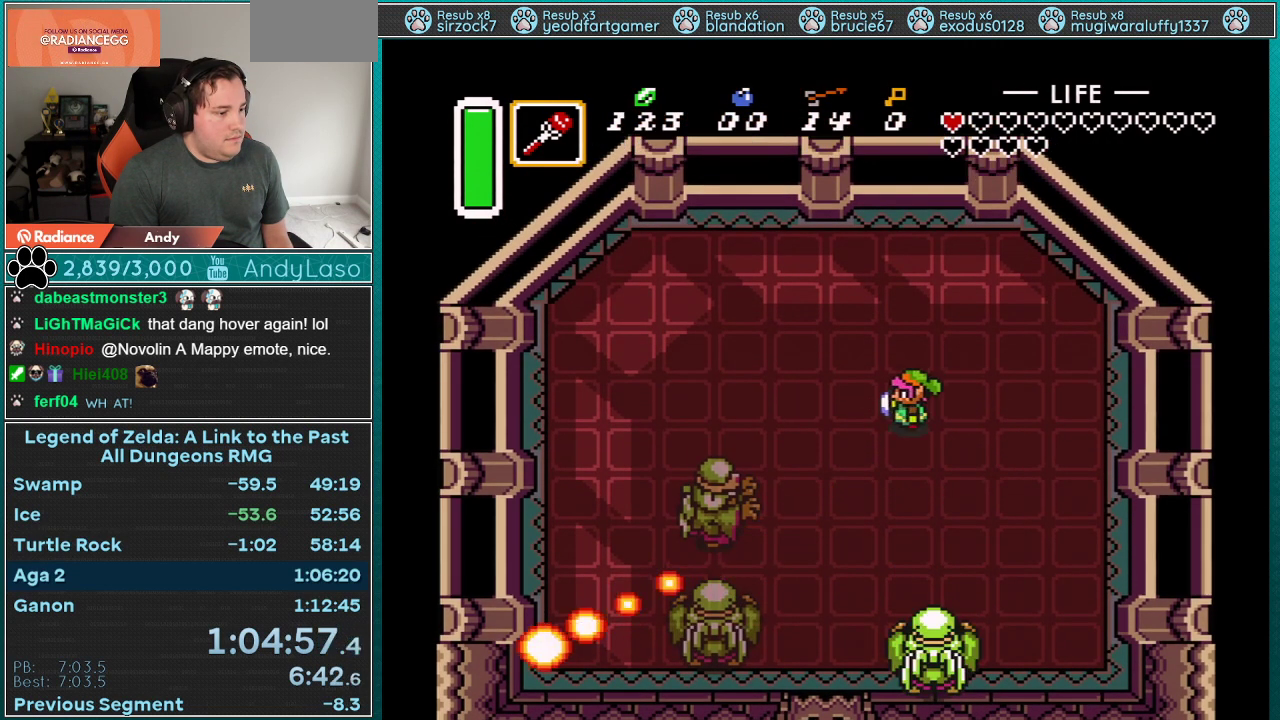
{"buttons": [], "events": [[117, "DPAD_LEFT", "up"]]}
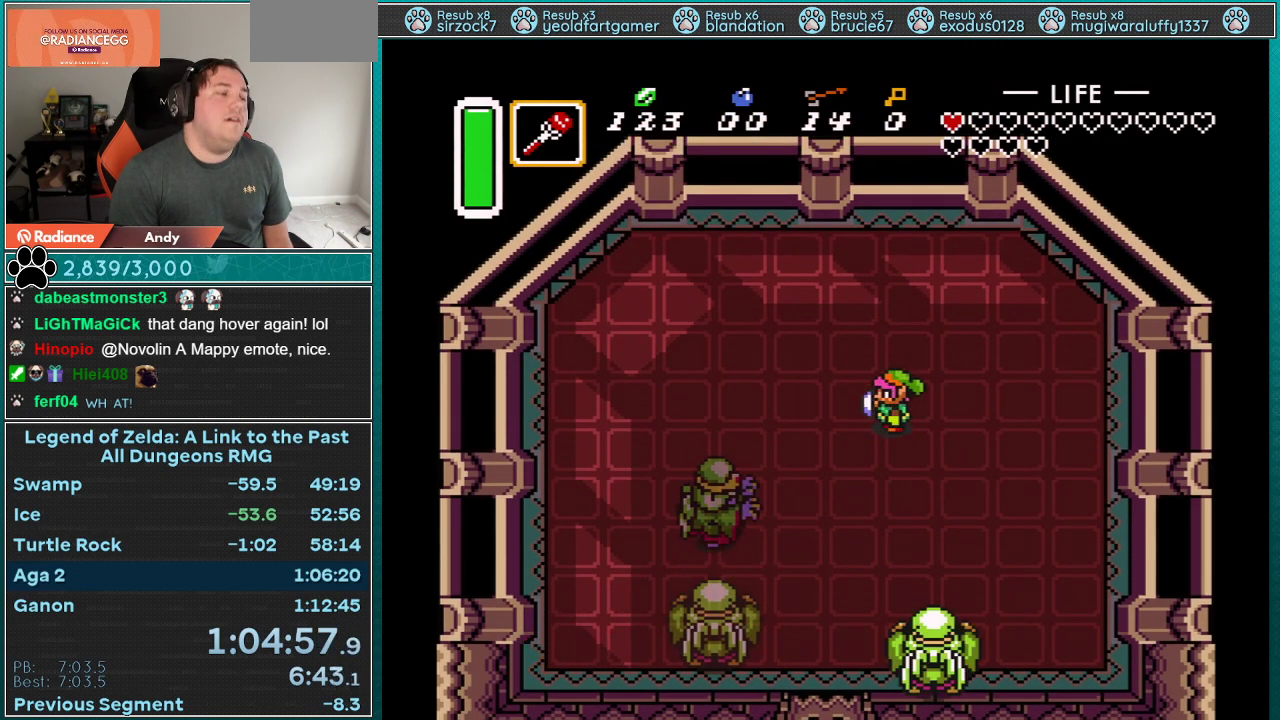
{"buttons": ["DPAD_LEFT"]}
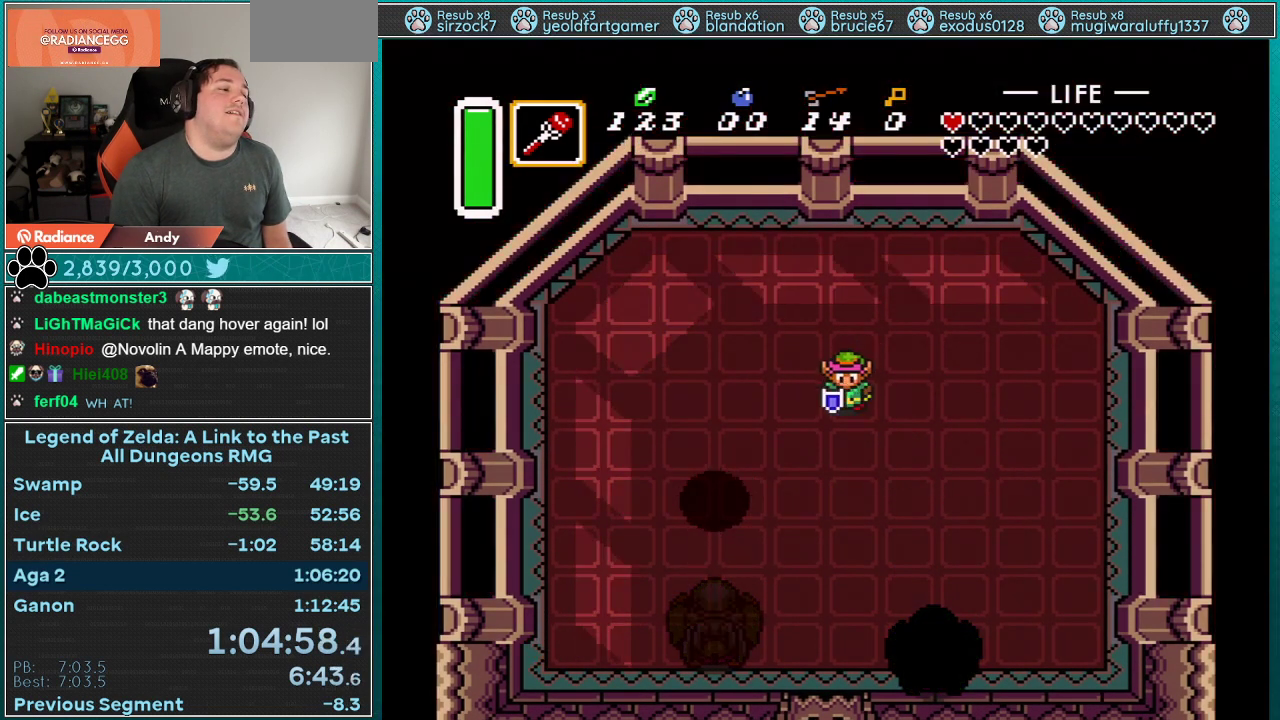
{"buttons": ["DPAD_LEFT"]}
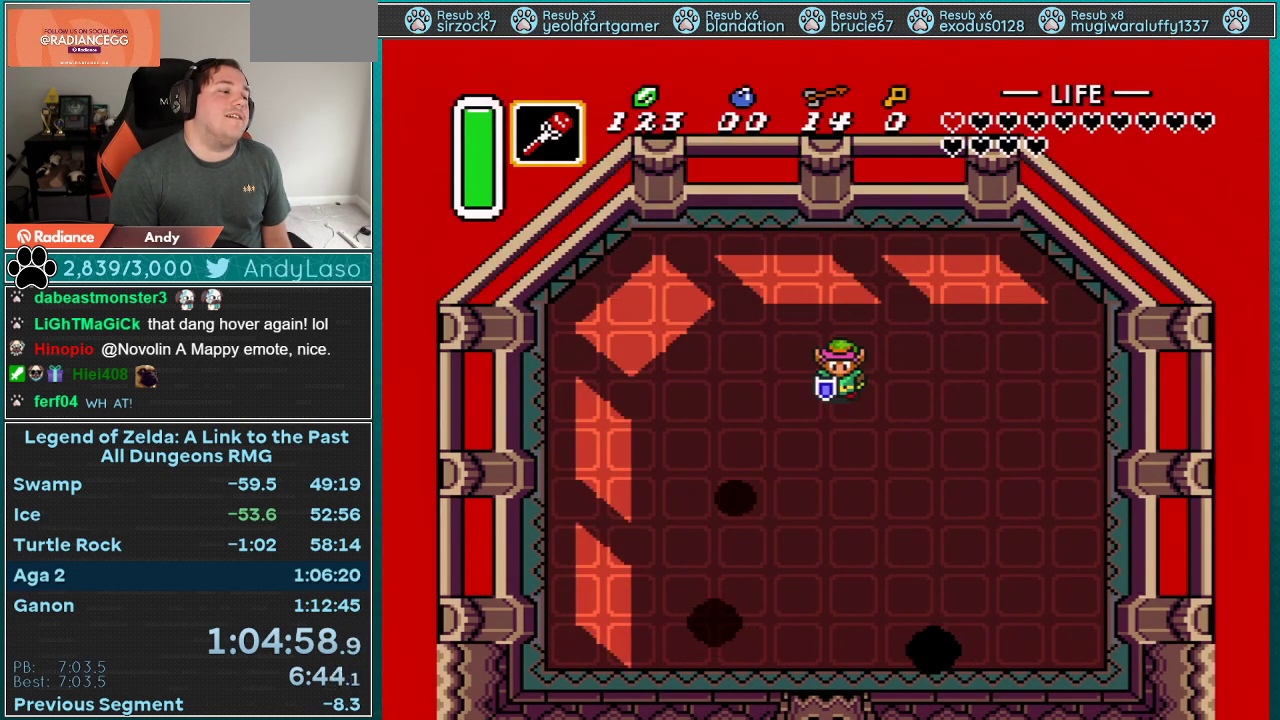
{"buttons": [], "events": [[17, "DPAD_LEFT", "up"], [50, "DPAD_RIGHT", "down"], [150, "DPAD_LEFT", "down"], [150, "DPAD_RIGHT", "up"], [183, "DPAD_DOWN", "down"], [217, "DPAD_LEFT", "up"], [217, "DPAD_RIGHT", "down"], [250, "DPAD_DOWN", "up"], [283, "DPAD_RIGHT", "up"], [300, "DPAD_LEFT", "down"], [367, "DPAD_DOWN", "down"], [400, "DPAD_LEFT", "up"], [467, "DPAD_DOWN", "up"]]}
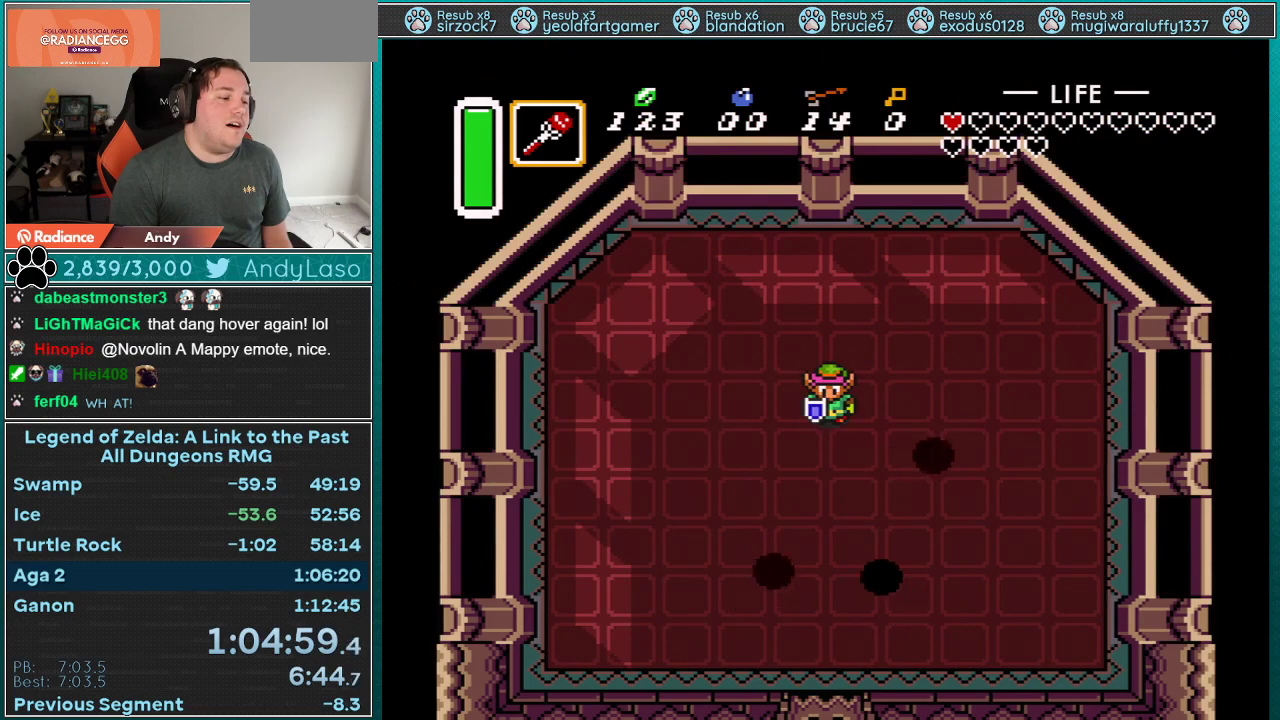
{"buttons": ["DPAD_LEFT"], "events": [[117, "DPAD_LEFT", "down"]]}
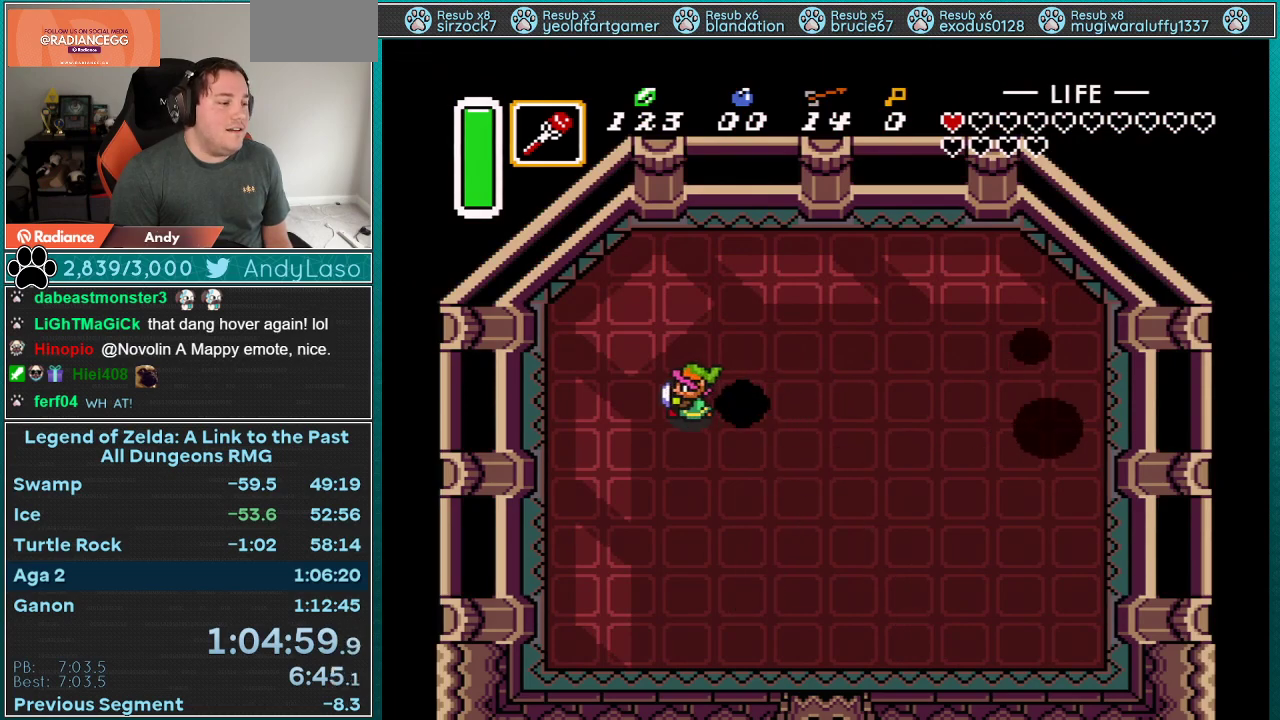
{"buttons": ["B", "DPAD_LEFT"], "events": [[117, "DPAD_LEFT", "up"], [183, "B", "down"], [317, "DPAD_LEFT", "down"]]}
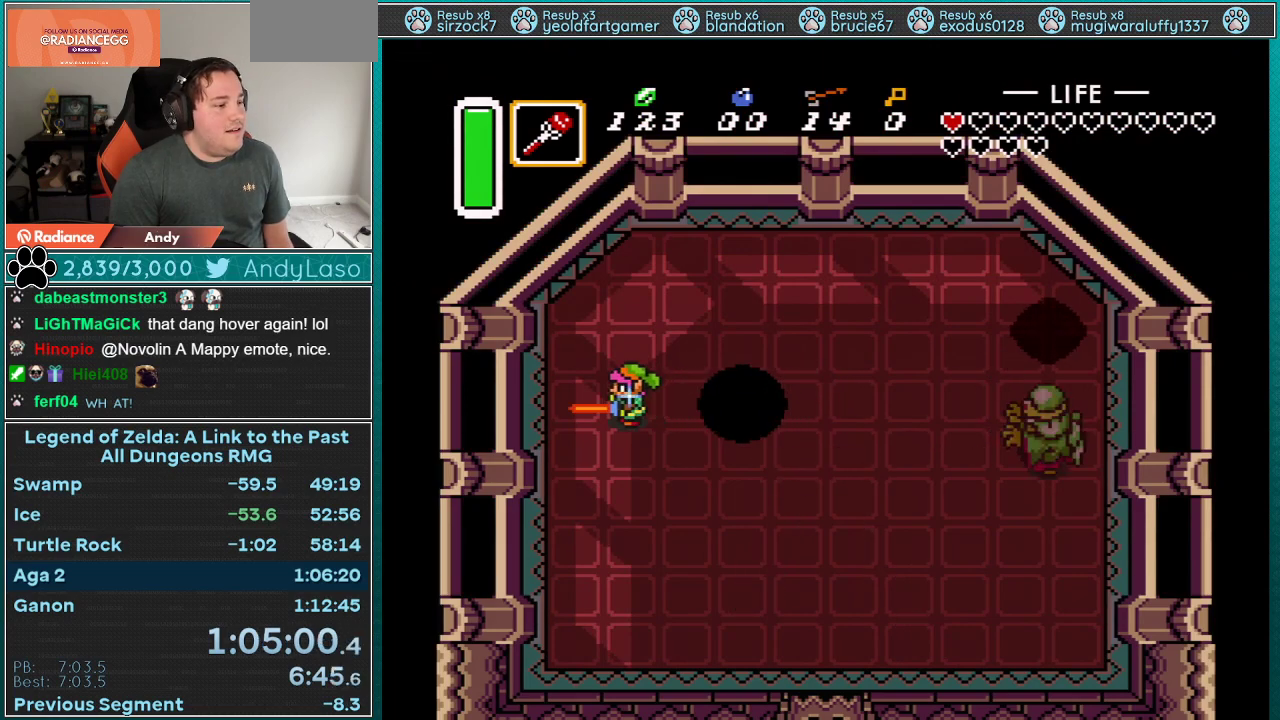
{"buttons": ["B"], "events": [[33, "DPAD_LEFT", "up"]]}
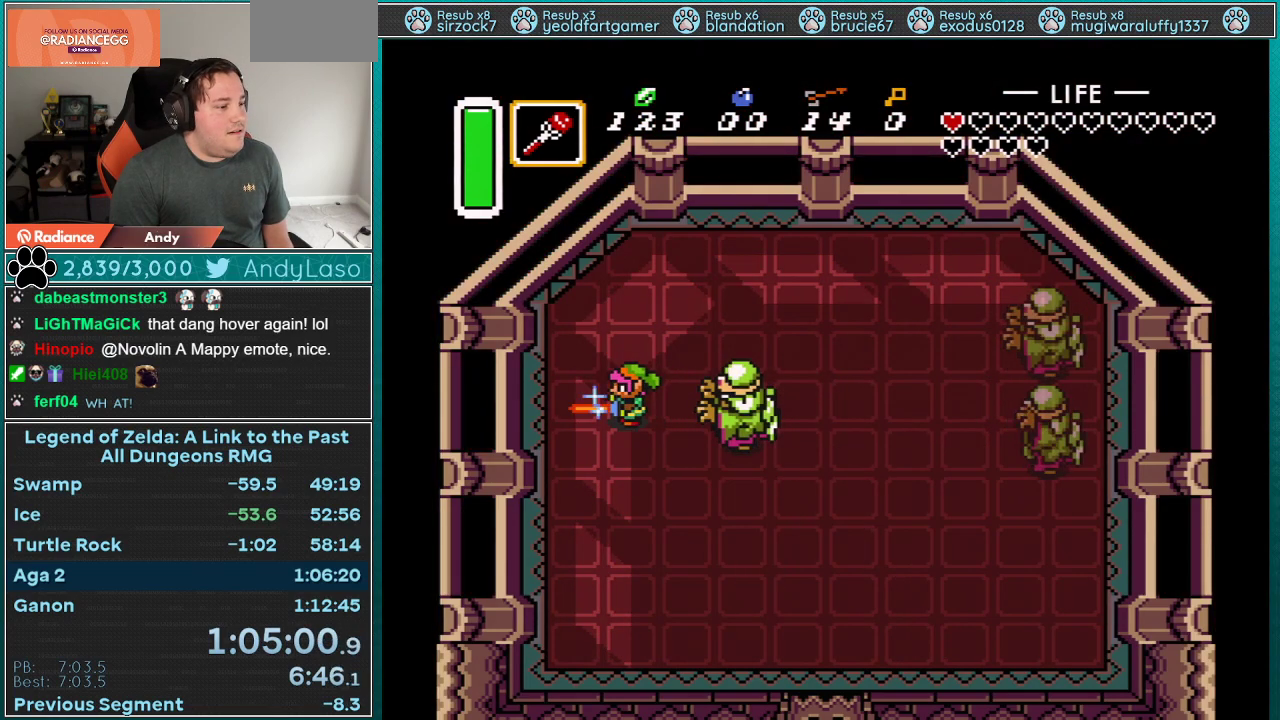
{"buttons": ["B", "DPAD_LEFT"], "events": [[467, "DPAD_LEFT", "down"]]}
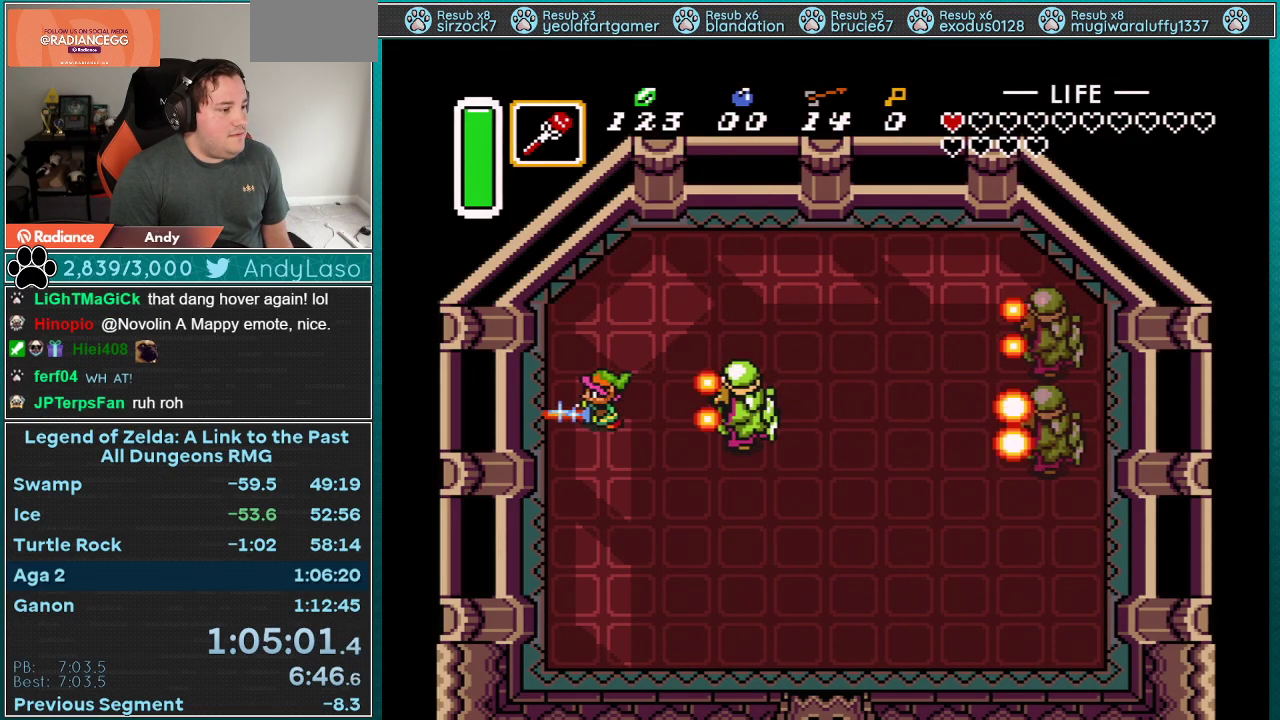
{"buttons": ["B"], "events": [[83, "DPAD_LEFT", "up"]]}
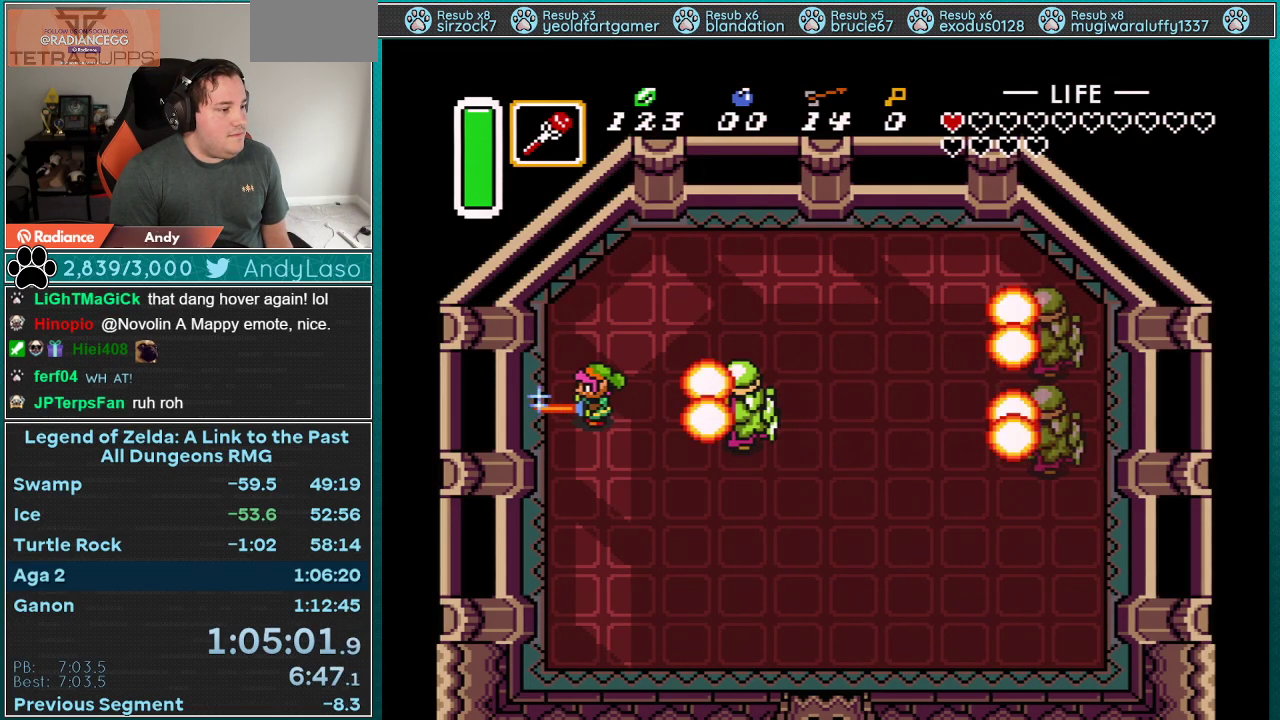
{"buttons": ["B"], "events": [[183, "DPAD_LEFT", "down"], [250, "DPAD_LEFT", "up"]]}
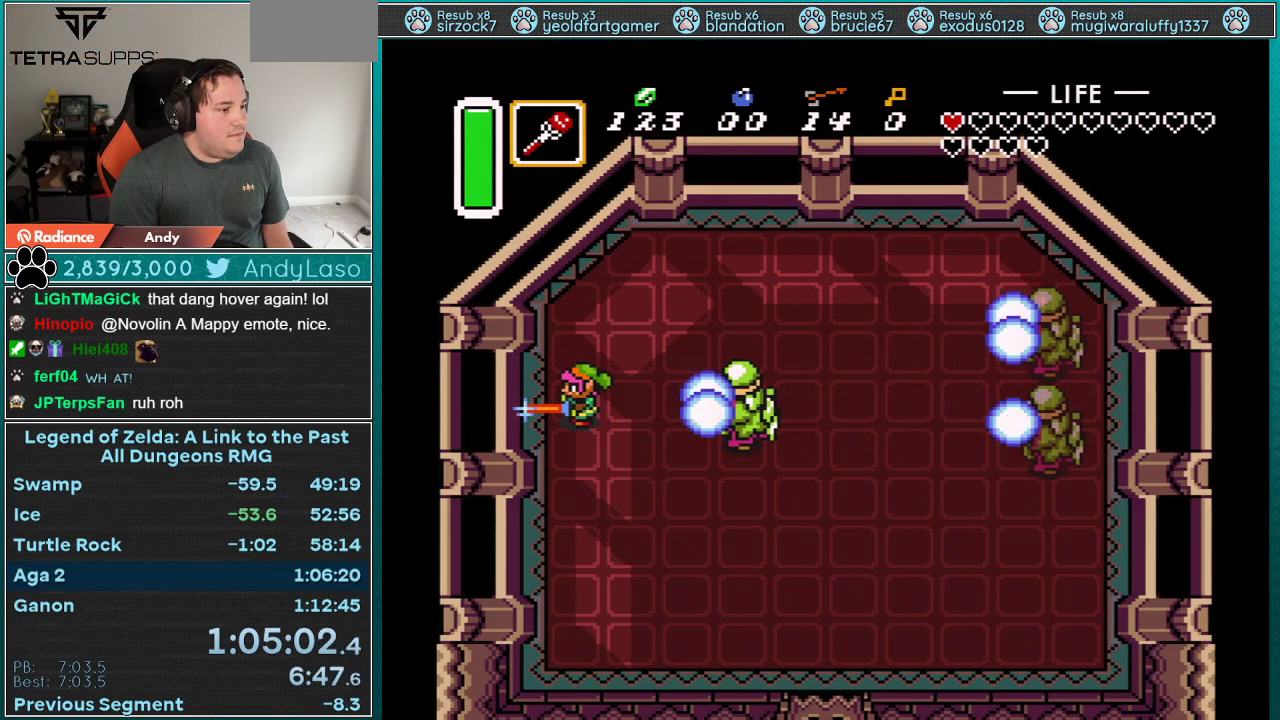
{"buttons": [], "events": [[333, "B", "up"]]}